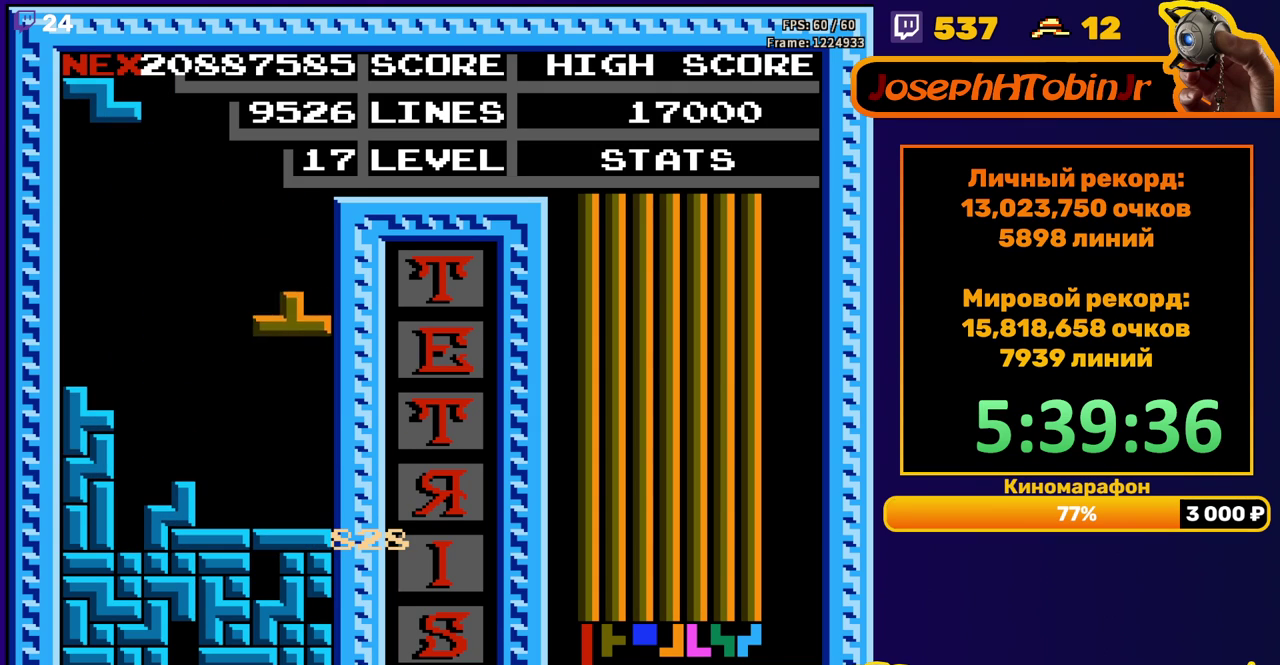
Gameplay with a controller (Nintendo layout); each line is a JSON object with the inputs held at the frame after it. "events" lists button and stick changes between this image and that frame as [ms after this image, input, new state], when the widget could be followed in between. Not read: L3 R3.
{"buttons": ["DPAD_RIGHT"], "events": [[200, "DPAD_DOWN", "up"], [283, "DPAD_RIGHT", "down"], [317, "A", "down"], [350, "DPAD_RIGHT", "up"], [417, "A", "up"], [433, "DPAD_RIGHT", "down"]]}
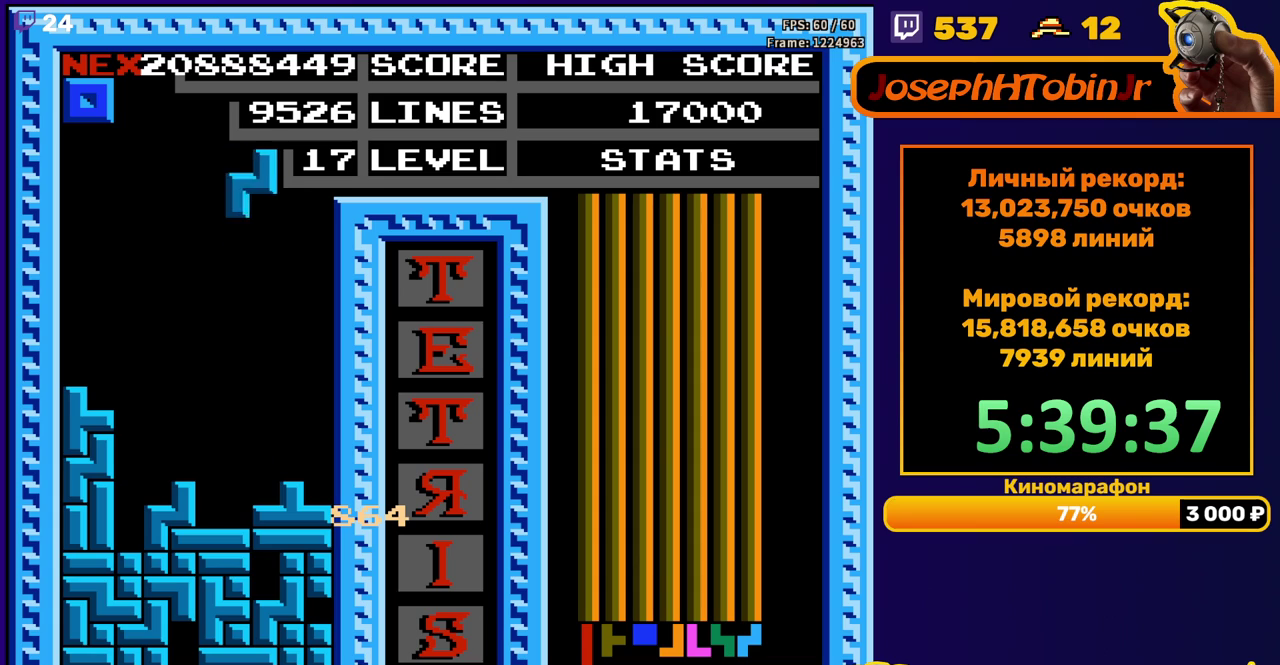
{"buttons": ["DPAD_DOWN"], "events": [[33, "DPAD_RIGHT", "up"], [200, "DPAD_RIGHT", "down"], [300, "DPAD_RIGHT", "up"], [367, "DPAD_DOWN", "down"]]}
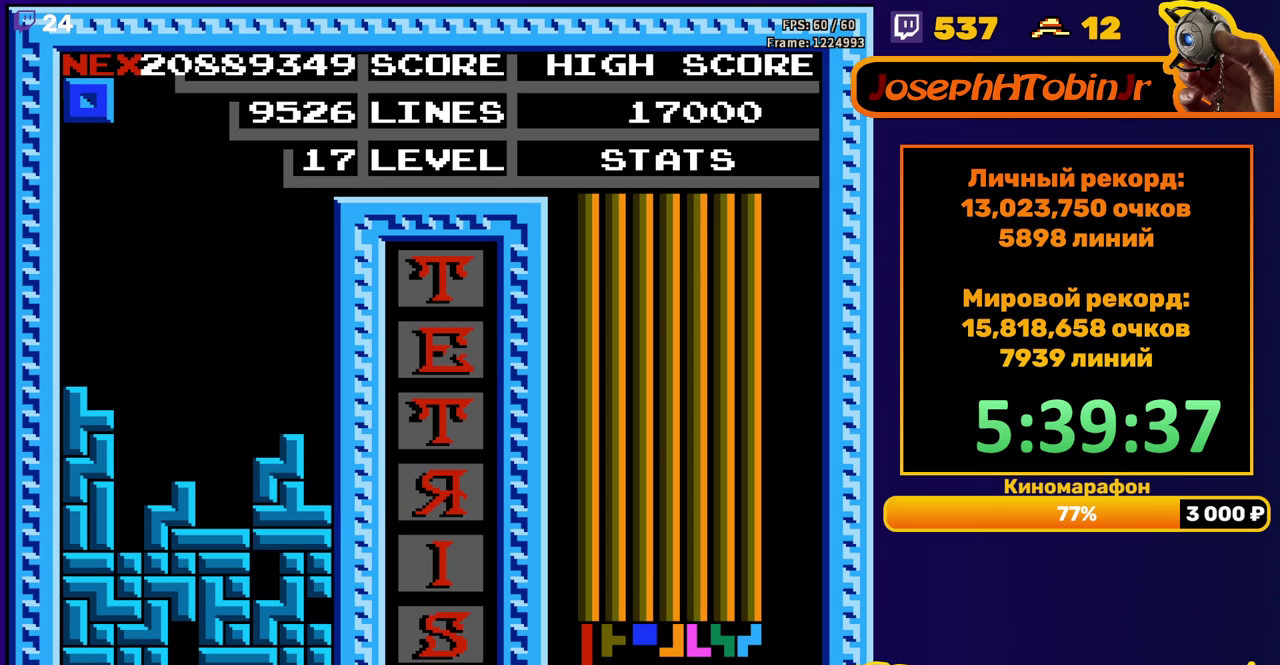
{"buttons": ["DPAD_DOWN"], "events": [[50, "DPAD_DOWN", "up"], [117, "DPAD_RIGHT", "down"], [200, "DPAD_RIGHT", "up"], [317, "DPAD_DOWN", "down"]]}
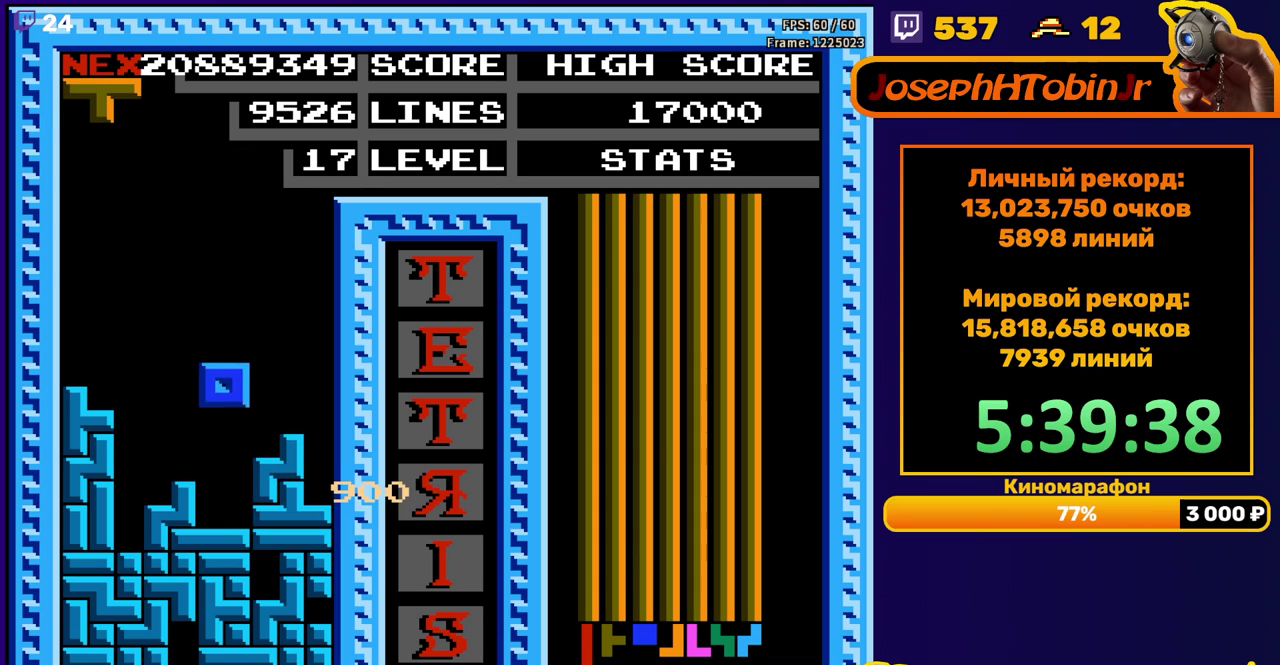
{"buttons": ["DPAD_LEFT"], "events": [[117, "DPAD_DOWN", "up"], [467, "DPAD_LEFT", "down"]]}
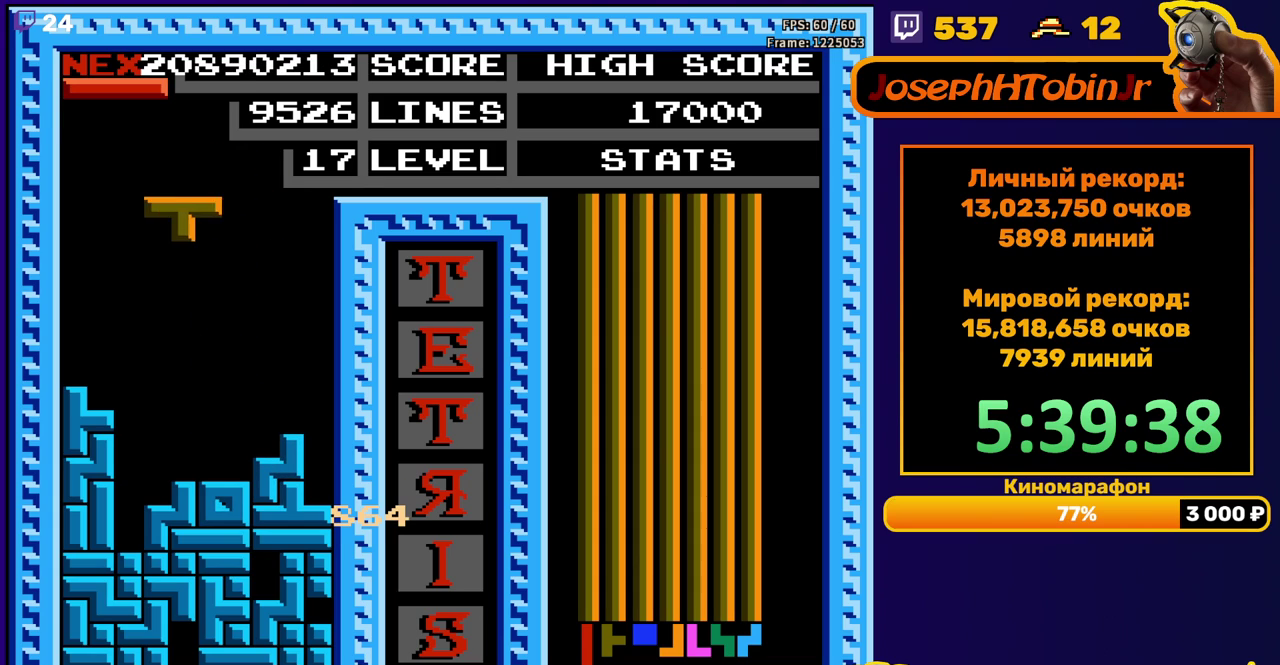
{"buttons": ["B", "DPAD_LEFT"], "events": [[50, "B", "down"], [50, "DPAD_LEFT", "up"], [150, "B", "up"], [150, "DPAD_DOWN", "down"], [367, "DPAD_DOWN", "up"], [450, "DPAD_LEFT", "down"], [467, "B", "down"]]}
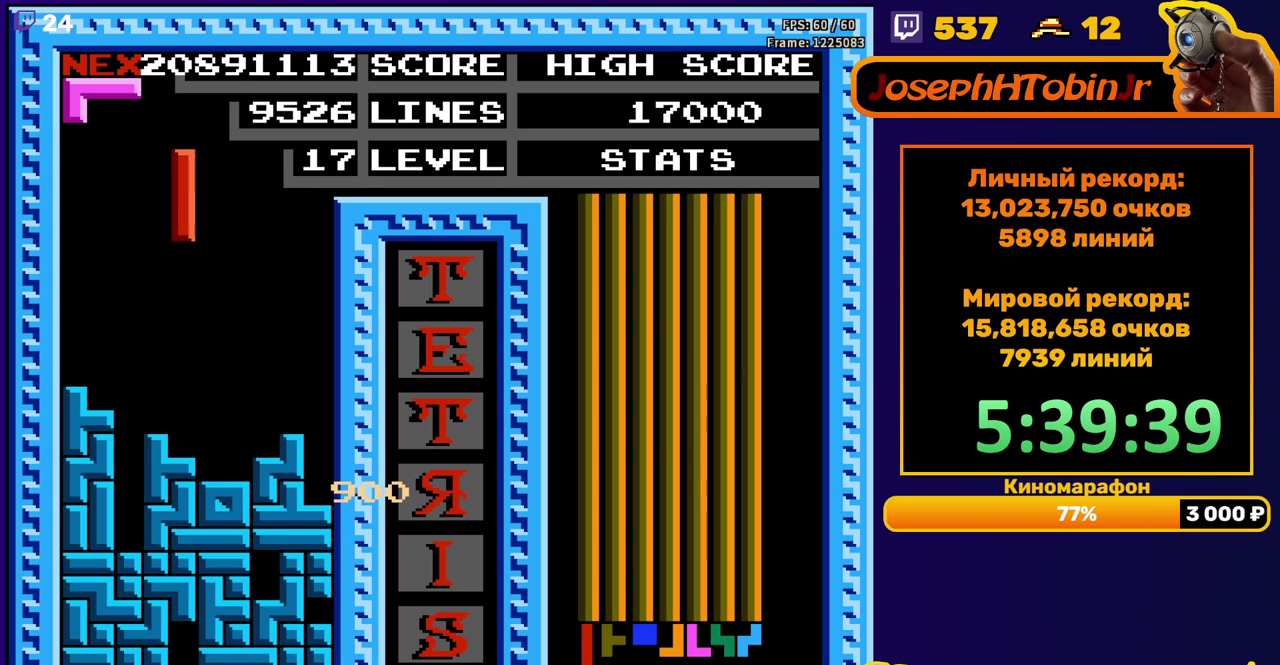
{"buttons": ["DPAD_DOWN"], "events": [[33, "B", "up"], [33, "DPAD_LEFT", "up"], [100, "DPAD_LEFT", "down"], [183, "DPAD_LEFT", "up"], [233, "DPAD_LEFT", "down"], [317, "DPAD_LEFT", "up"], [400, "DPAD_DOWN", "down"]]}
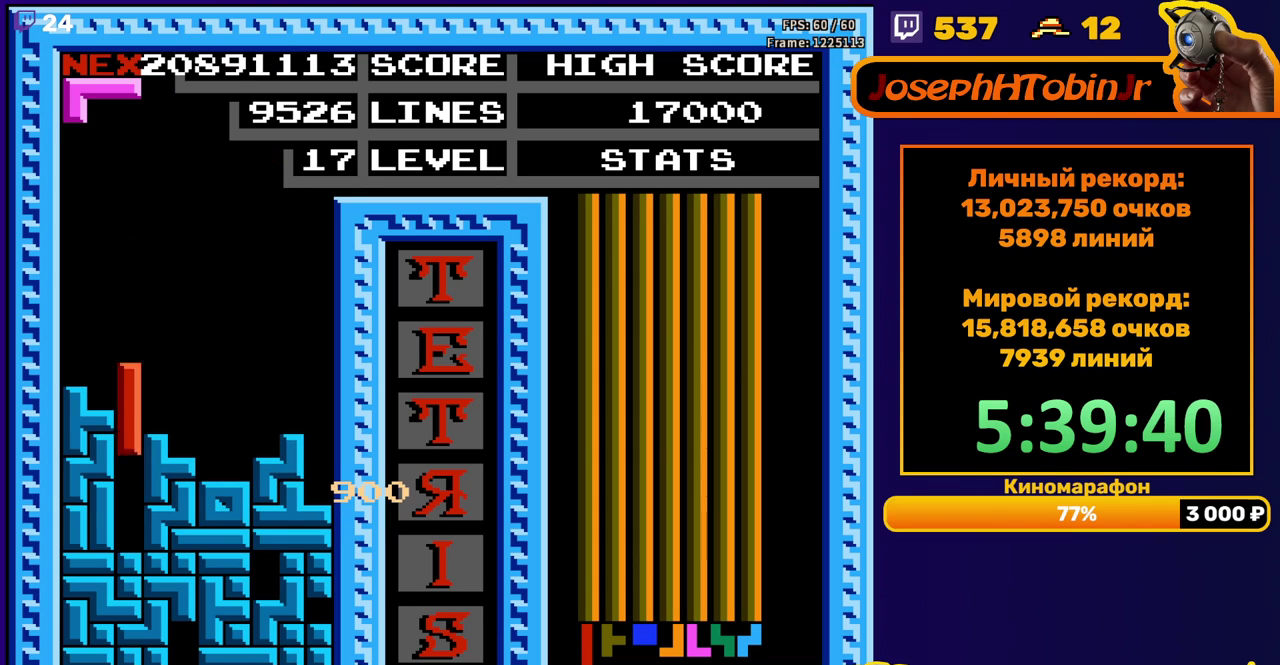
{"buttons": [], "events": [[150, "DPAD_DOWN", "up"]]}
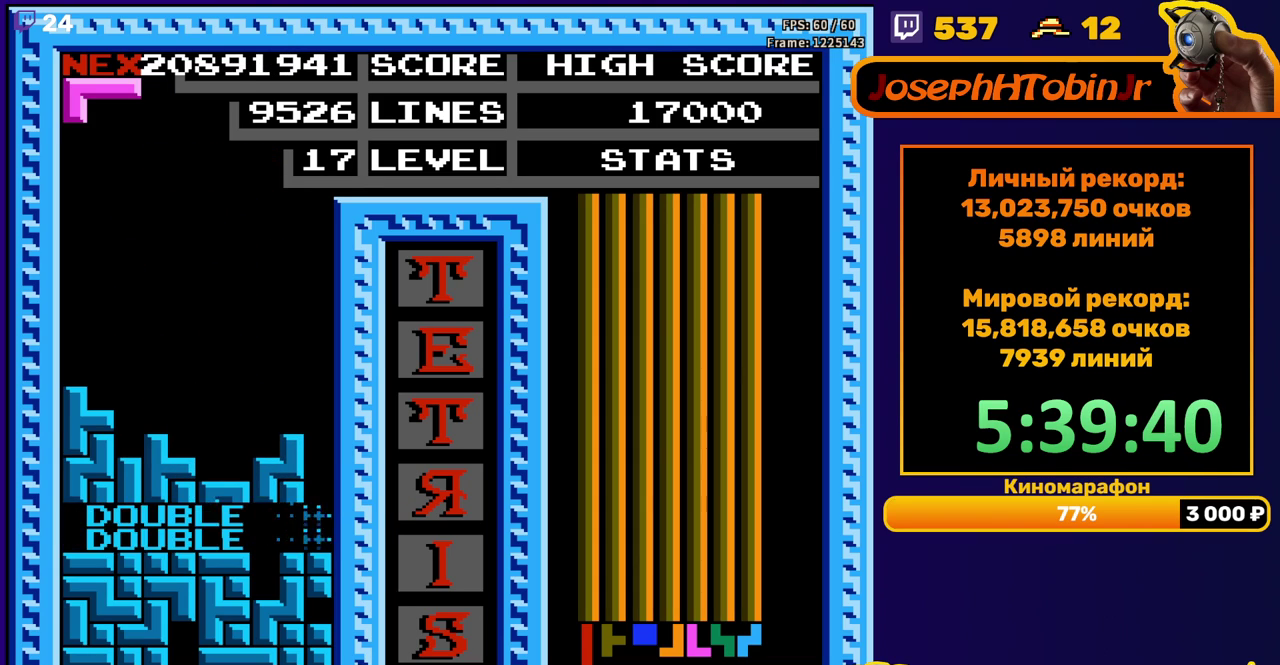
{"buttons": ["DPAD_LEFT"], "events": [[133, "DPAD_LEFT", "down"], [217, "DPAD_LEFT", "up"], [283, "DPAD_LEFT", "down"], [300, "A", "down"], [367, "DPAD_LEFT", "up"], [417, "A", "up"], [433, "DPAD_LEFT", "down"]]}
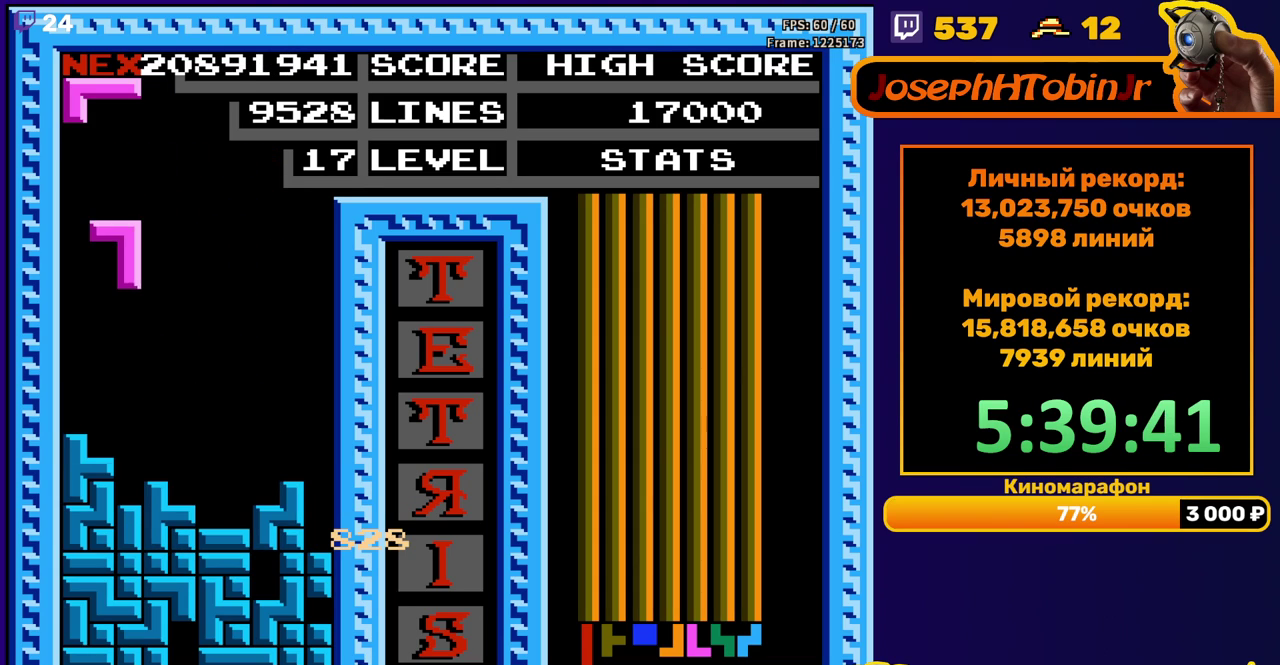
{"buttons": ["A"], "events": [[17, "DPAD_LEFT", "up"], [133, "DPAD_DOWN", "down"], [317, "DPAD_DOWN", "up"], [400, "DPAD_LEFT", "down"], [450, "A", "down"], [467, "DPAD_LEFT", "up"]]}
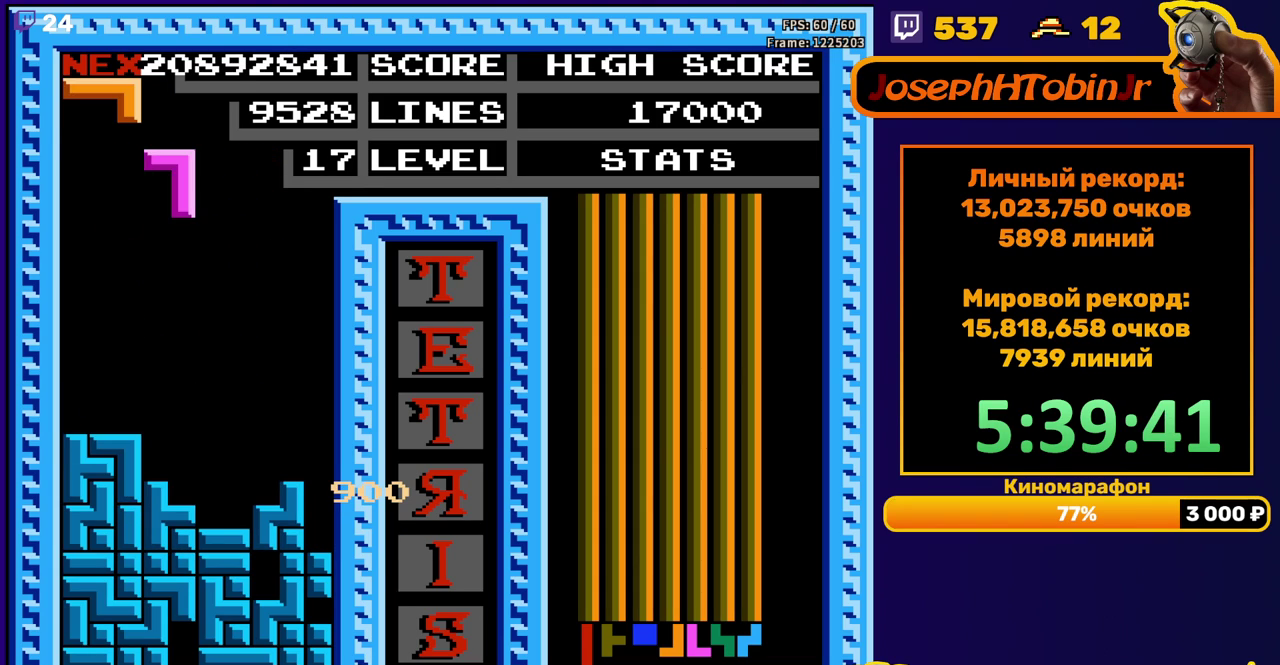
{"buttons": [], "events": [[17, "A", "up"], [33, "DPAD_LEFT", "down"], [100, "DPAD_LEFT", "up"], [300, "DPAD_DOWN", "down"], [483, "DPAD_DOWN", "up"]]}
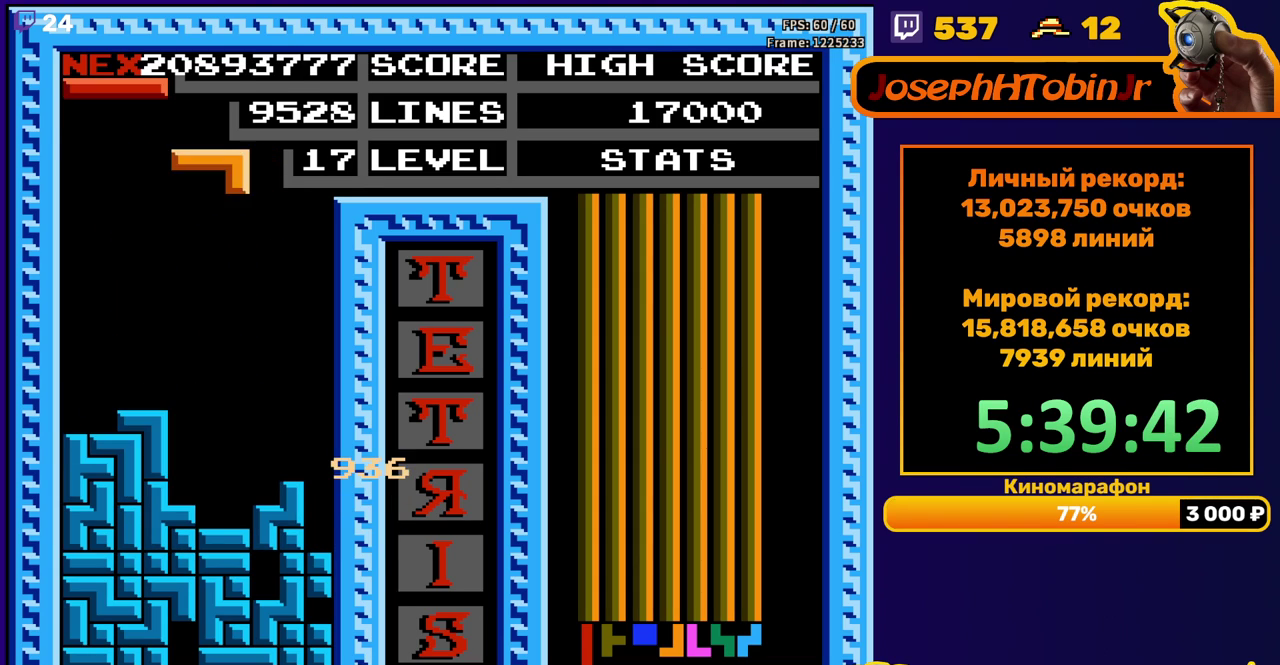
{"buttons": ["DPAD_DOWN"], "events": [[100, "DPAD_RIGHT", "down"], [133, "A", "down"], [183, "DPAD_RIGHT", "up"], [217, "A", "up"], [367, "DPAD_DOWN", "down"]]}
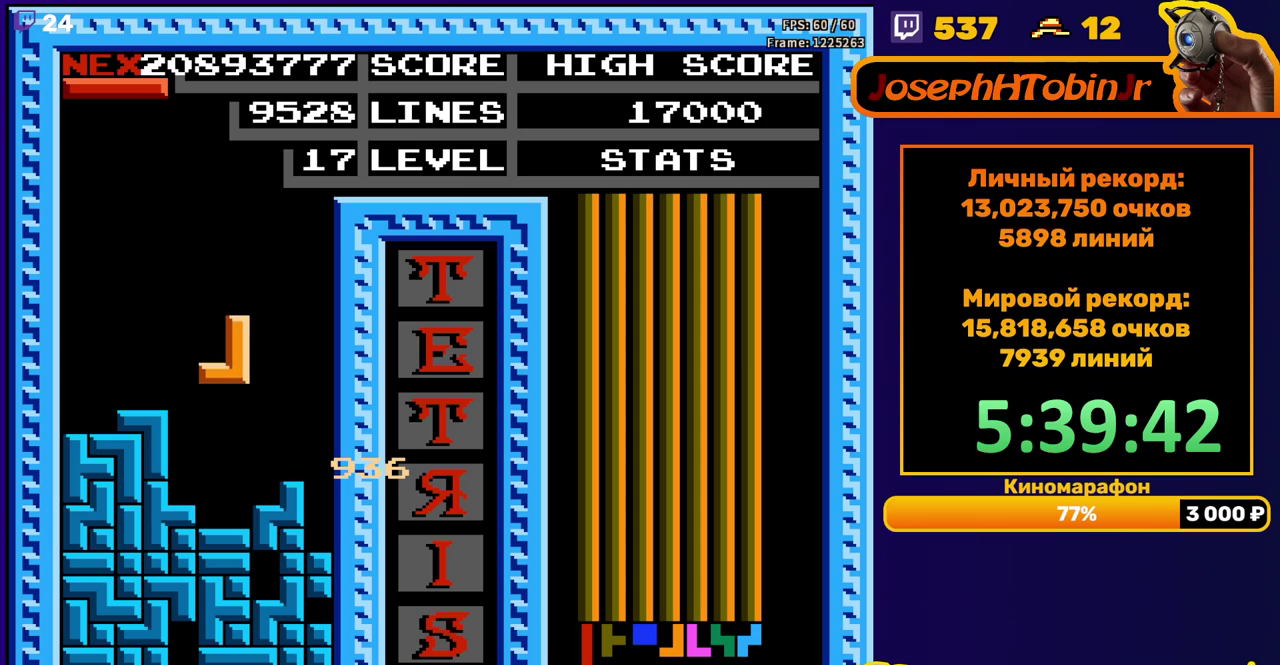
{"buttons": ["DPAD_RIGHT"], "events": [[150, "DPAD_DOWN", "up"], [200, "DPAD_RIGHT", "down"], [267, "A", "down"], [367, "A", "up"]]}
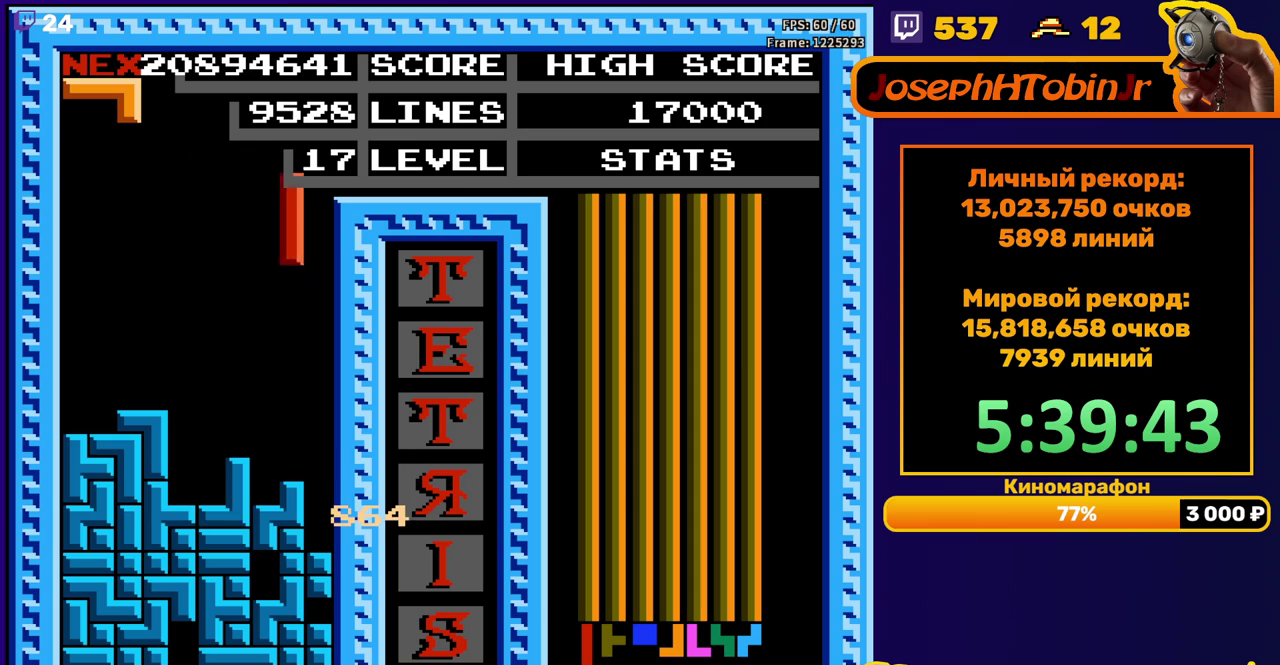
{"buttons": [], "events": [[150, "DPAD_RIGHT", "up"], [167, "DPAD_DOWN", "down"], [450, "DPAD_DOWN", "up"]]}
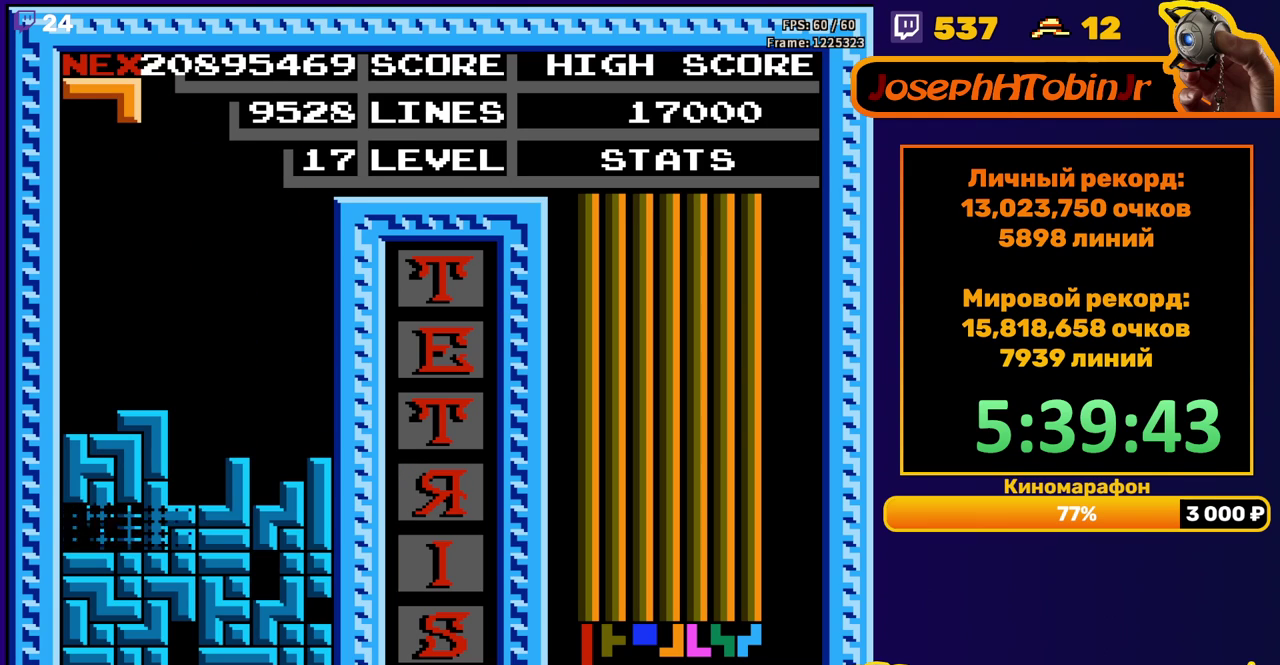
{"buttons": ["A"], "events": [[450, "A", "down"]]}
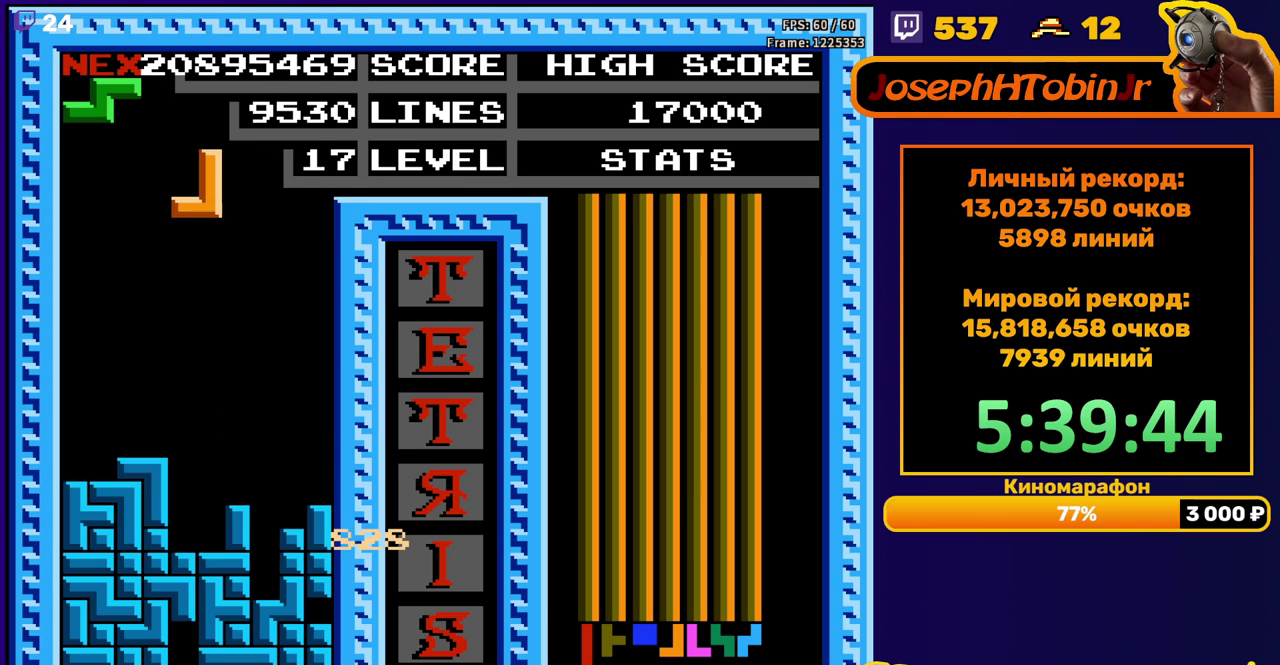
{"buttons": ["DPAD_DOWN"], "events": [[50, "A", "up"], [250, "DPAD_DOWN", "down"]]}
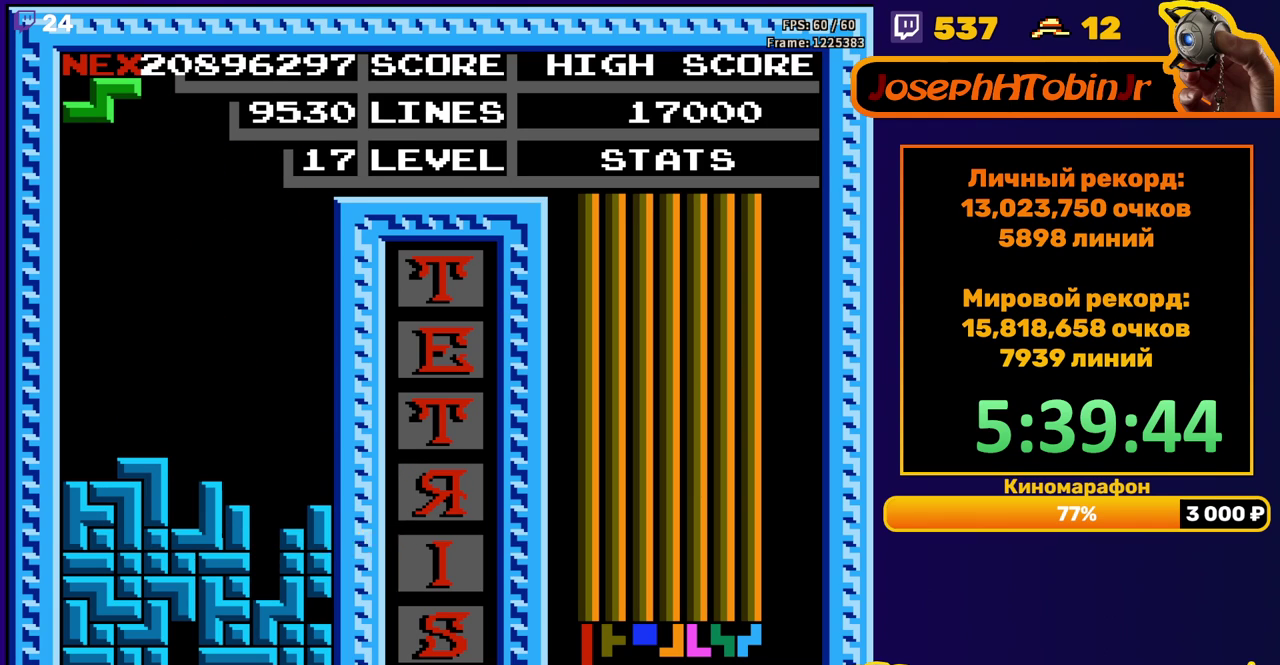
{"buttons": ["DPAD_LEFT"], "events": [[17, "DPAD_DOWN", "up"], [67, "DPAD_LEFT", "down"]]}
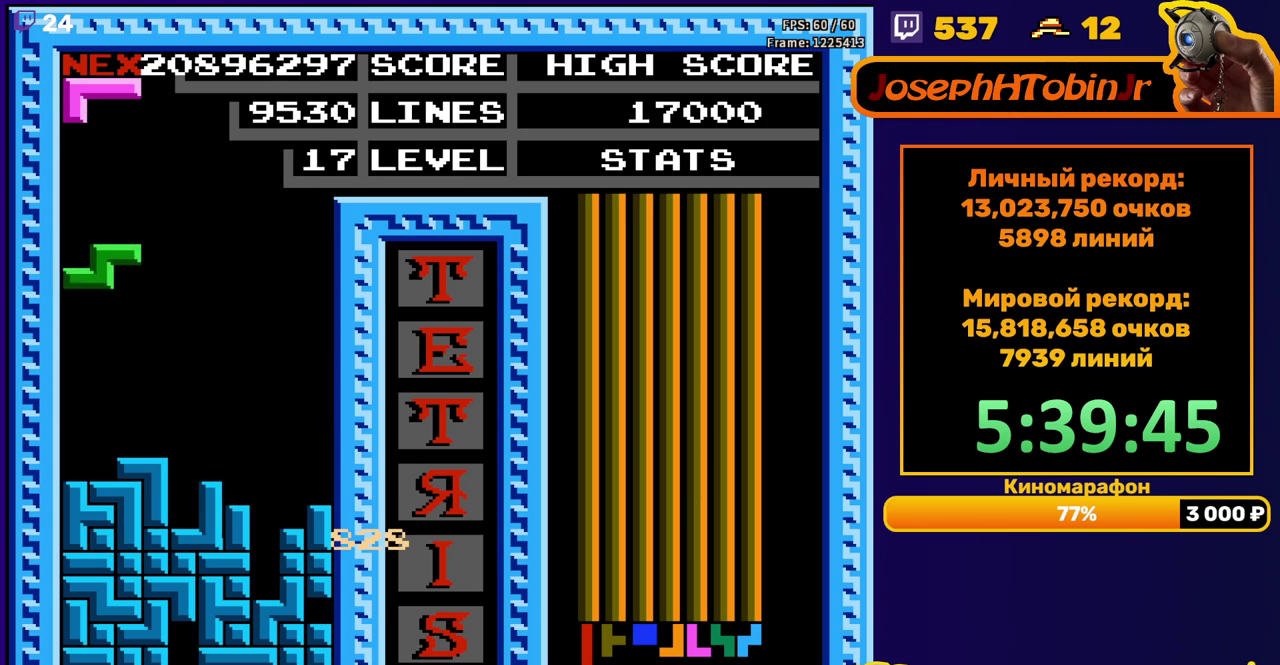
{"buttons": ["DPAD_LEFT"], "events": [[17, "DPAD_DOWN", "down"], [17, "DPAD_LEFT", "up"], [133, "DPAD_DOWN", "up"], [383, "DPAD_LEFT", "down"]]}
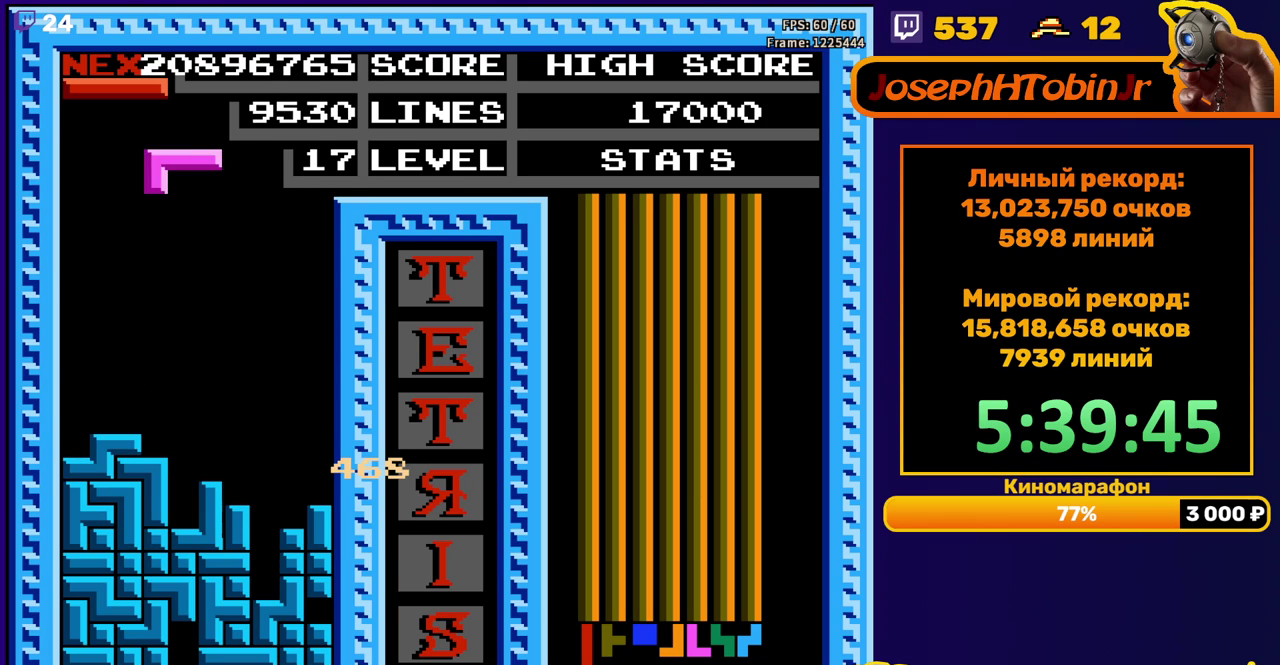
{"buttons": [], "events": [[283, "DPAD_DOWN", "down"], [300, "DPAD_LEFT", "up"], [500, "DPAD_DOWN", "up"]]}
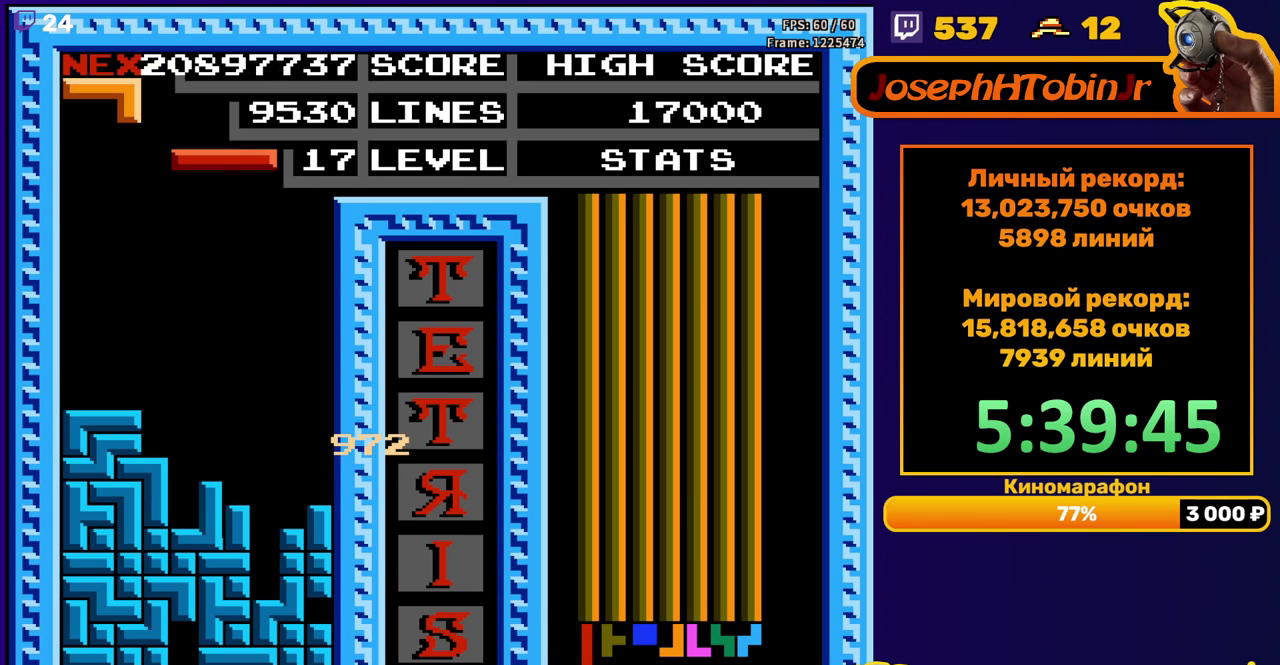
{"buttons": ["DPAD_DOWN"], "events": [[117, "DPAD_RIGHT", "down"], [167, "B", "down"], [183, "DPAD_RIGHT", "up"], [250, "B", "up"], [250, "DPAD_RIGHT", "down"], [333, "DPAD_RIGHT", "up"], [433, "DPAD_DOWN", "down"]]}
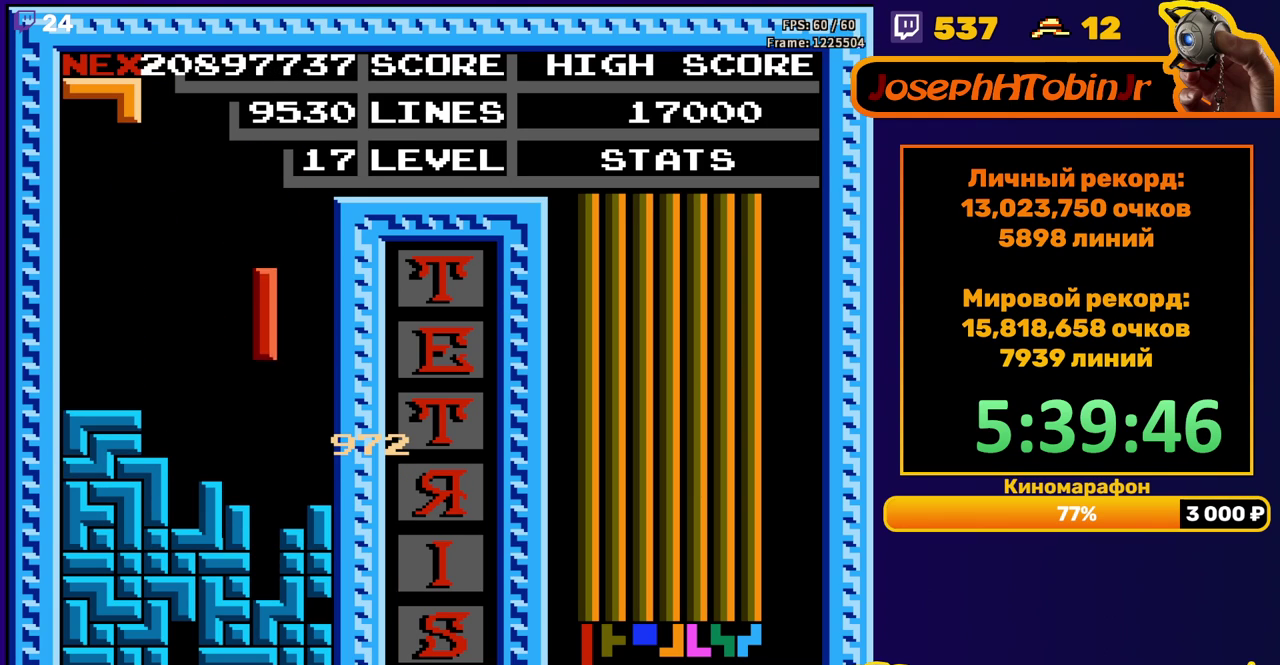
{"buttons": [], "events": [[317, "DPAD_DOWN", "up"]]}
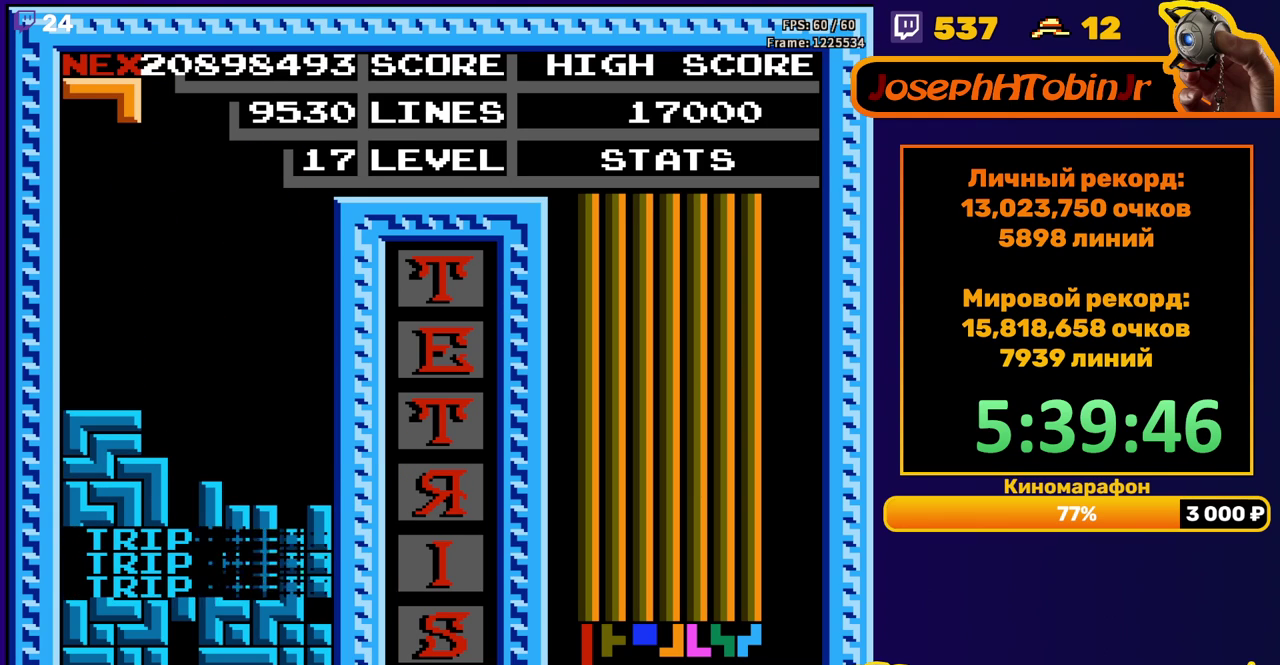
{"buttons": [], "events": [[283, "DPAD_RIGHT", "down"], [350, "DPAD_RIGHT", "up"]]}
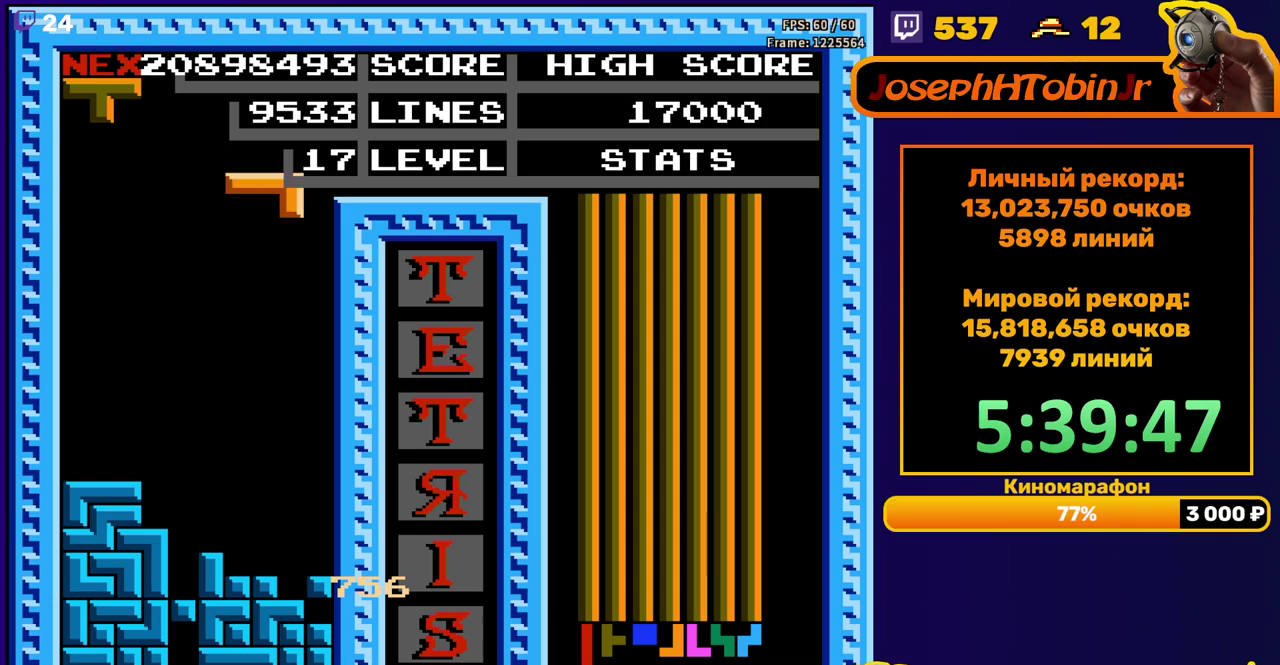
{"buttons": [], "events": [[133, "DPAD_DOWN", "down"], [467, "DPAD_DOWN", "up"]]}
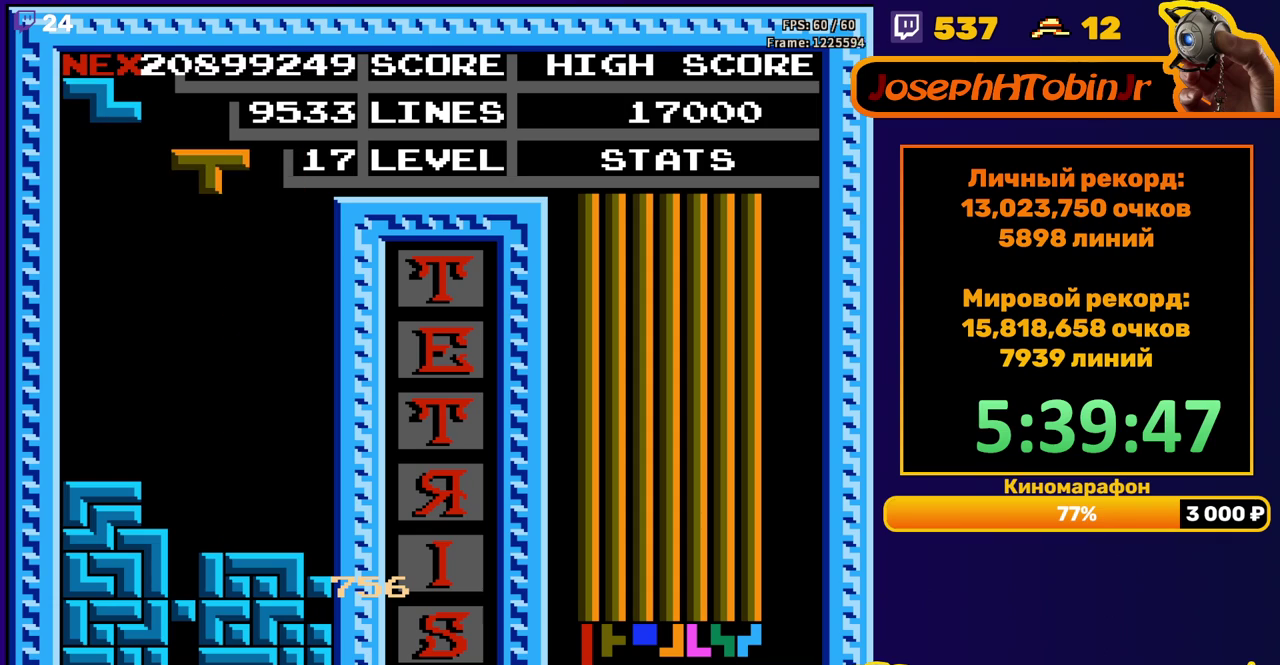
{"buttons": ["A"], "events": [[100, "DPAD_RIGHT", "down"], [150, "DPAD_RIGHT", "up"], [267, "A", "down"], [300, "DPAD_RIGHT", "down"], [350, "A", "up"], [383, "DPAD_RIGHT", "up"], [433, "A", "down"]]}
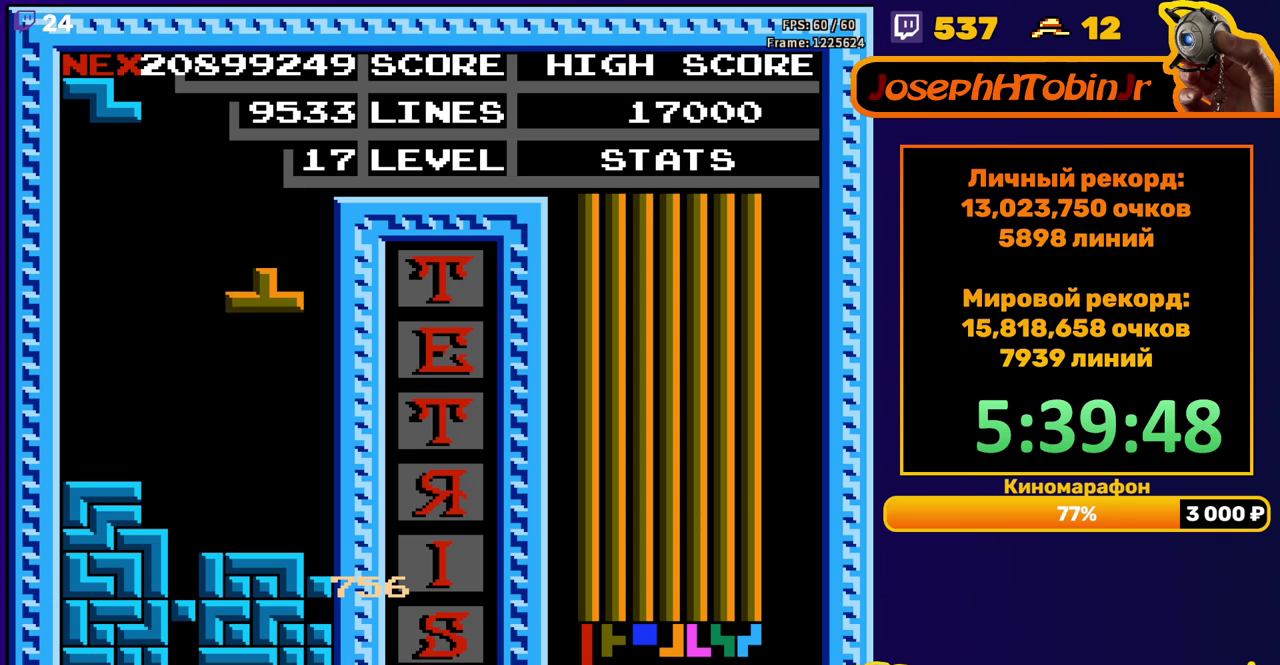
{"buttons": [], "events": [[17, "A", "up"], [33, "DPAD_DOWN", "down"], [283, "DPAD_DOWN", "up"], [350, "A", "down"], [367, "DPAD_RIGHT", "down"], [450, "A", "up"], [450, "DPAD_RIGHT", "up"]]}
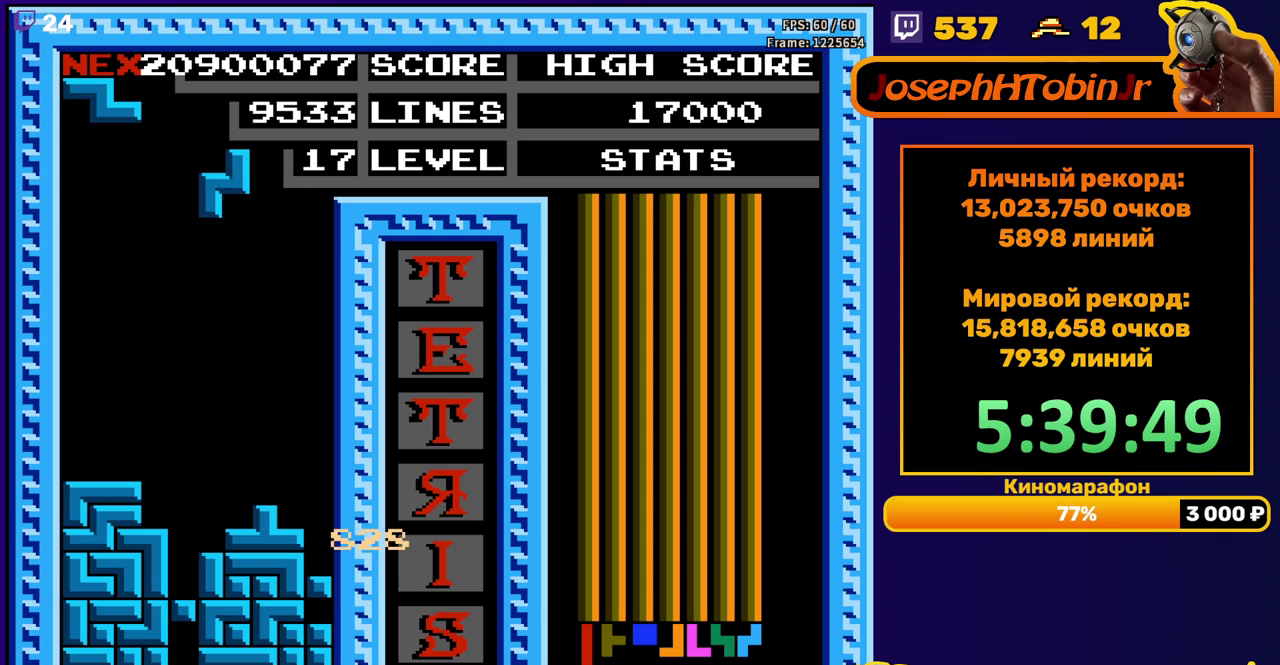
{"buttons": ["A", "DPAD_RIGHT"], "events": [[83, "DPAD_DOWN", "down"], [400, "DPAD_DOWN", "up"], [467, "A", "down"], [467, "DPAD_RIGHT", "down"]]}
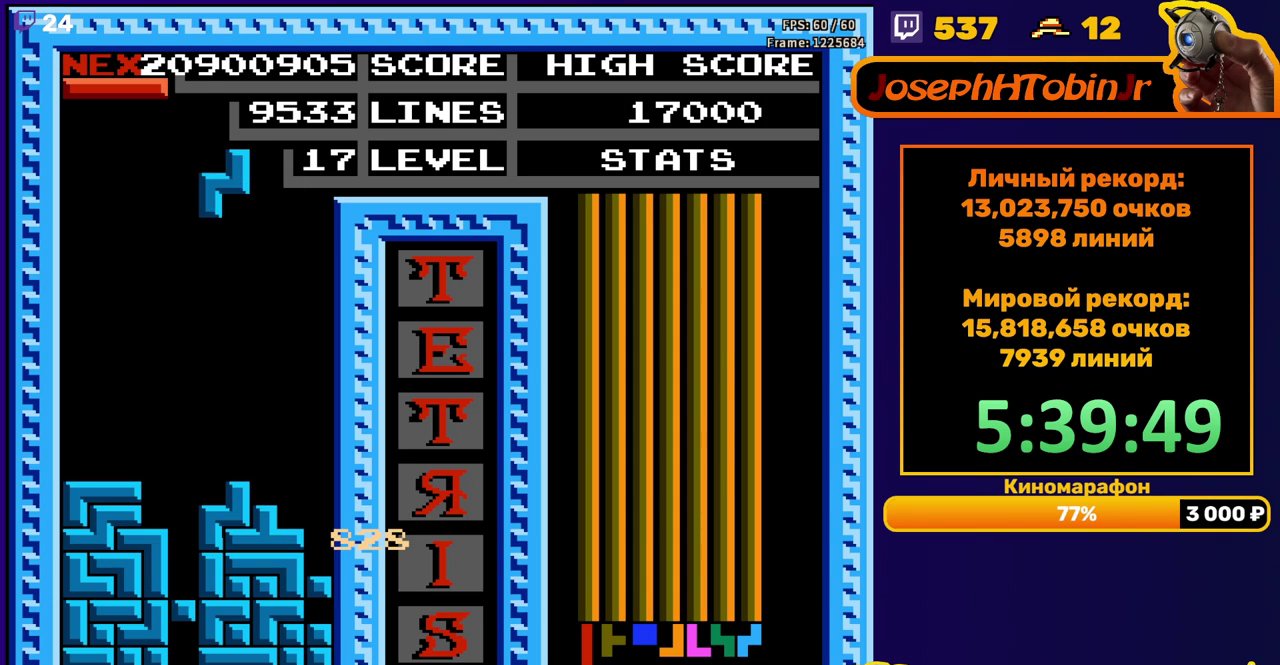
{"buttons": ["DPAD_DOWN"], "events": [[50, "DPAD_RIGHT", "up"], [83, "A", "up"], [233, "DPAD_DOWN", "down"]]}
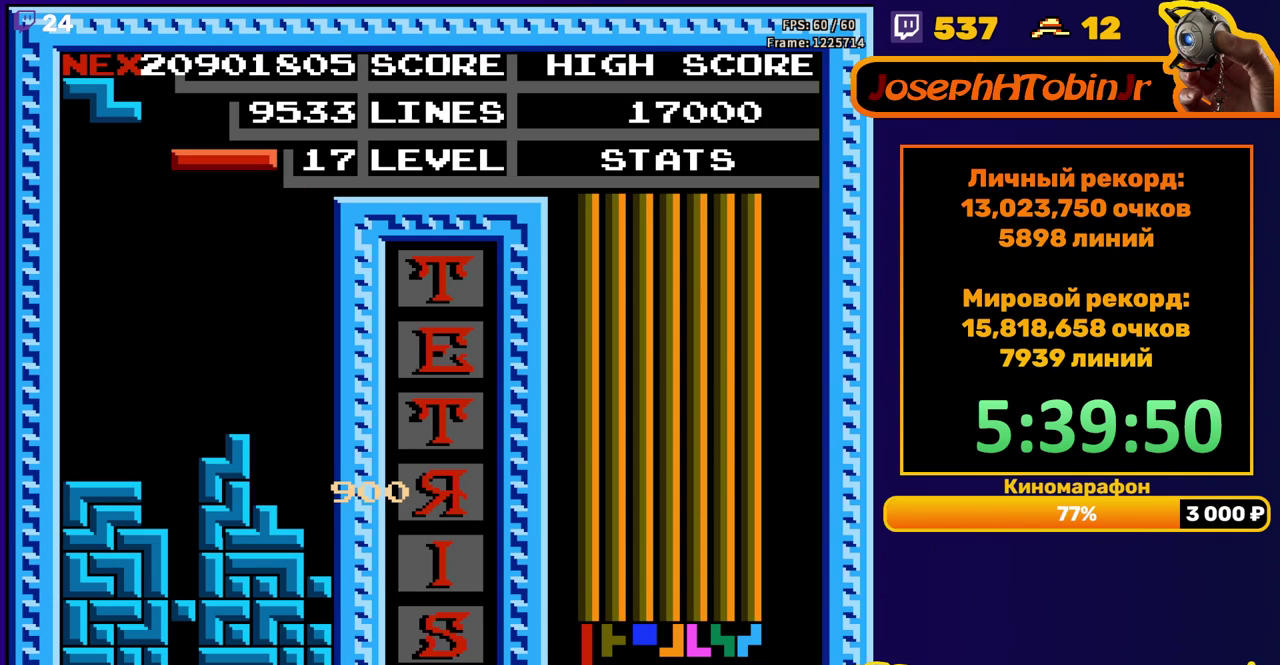
{"buttons": [], "events": [[33, "DPAD_DOWN", "up"], [117, "B", "down"], [133, "DPAD_DOWN", "down"], [217, "B", "up"], [400, "DPAD_DOWN", "up"]]}
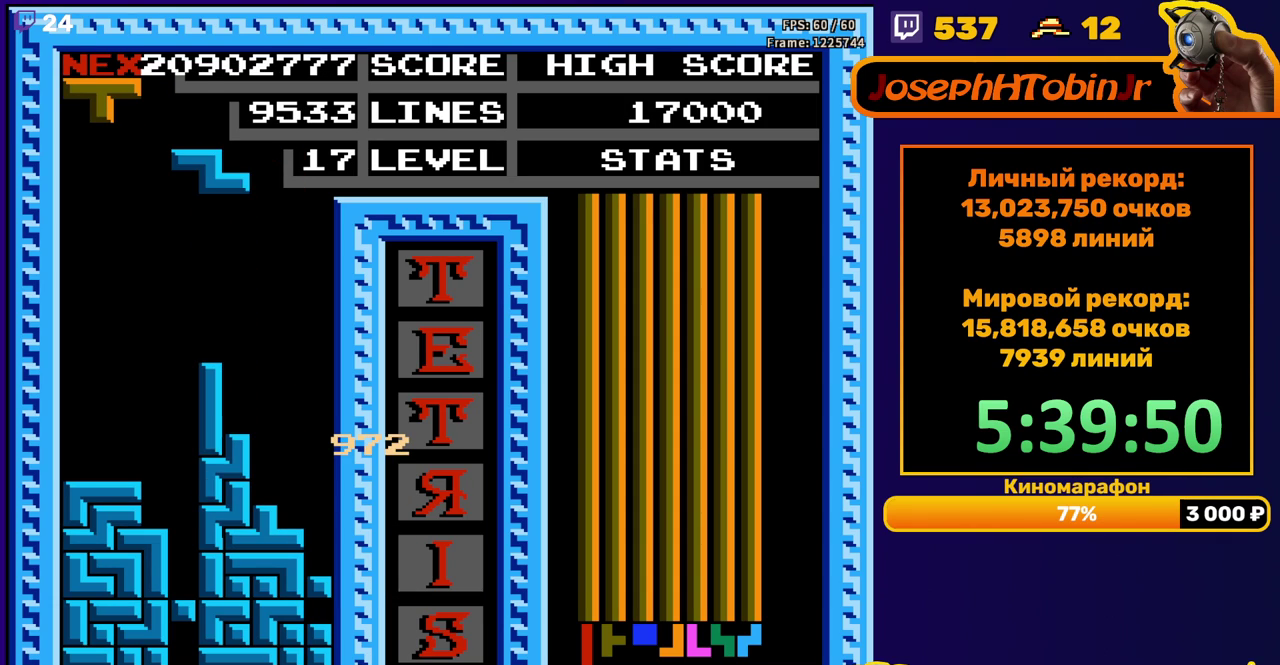
{"buttons": ["A"], "events": [[133, "DPAD_LEFT", "down"], [400, "DPAD_LEFT", "up"], [450, "A", "down"]]}
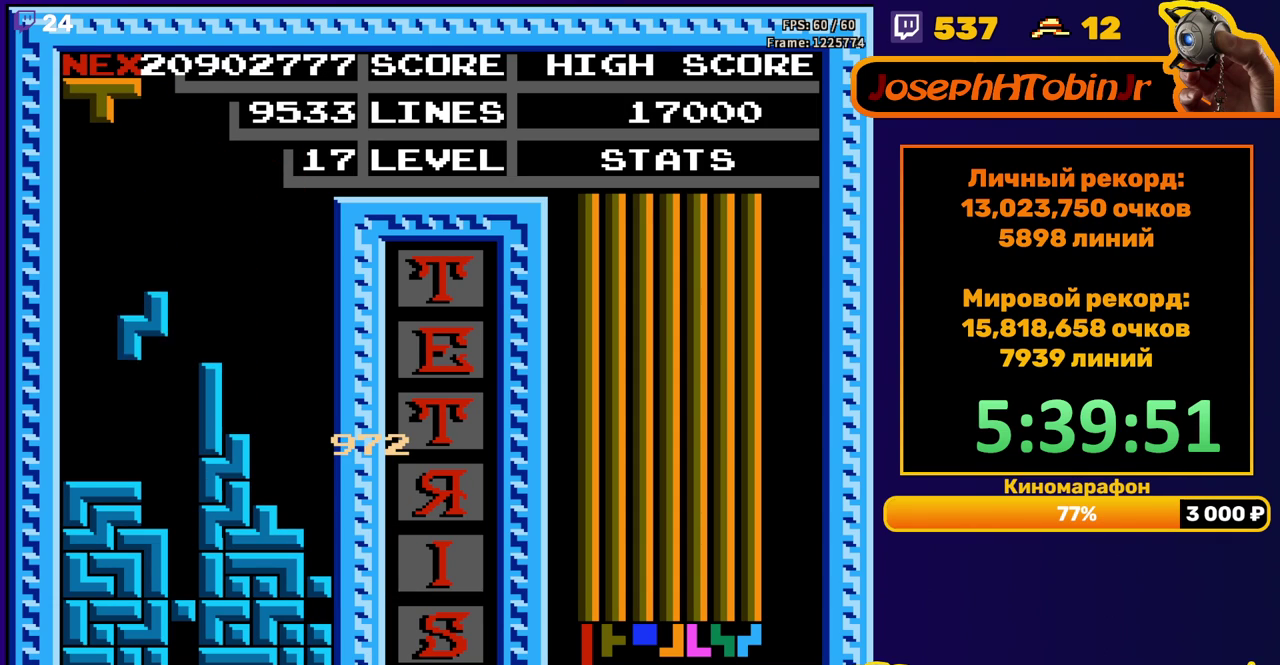
{"buttons": ["DPAD_RIGHT"], "events": [[33, "A", "up"], [450, "DPAD_RIGHT", "down"]]}
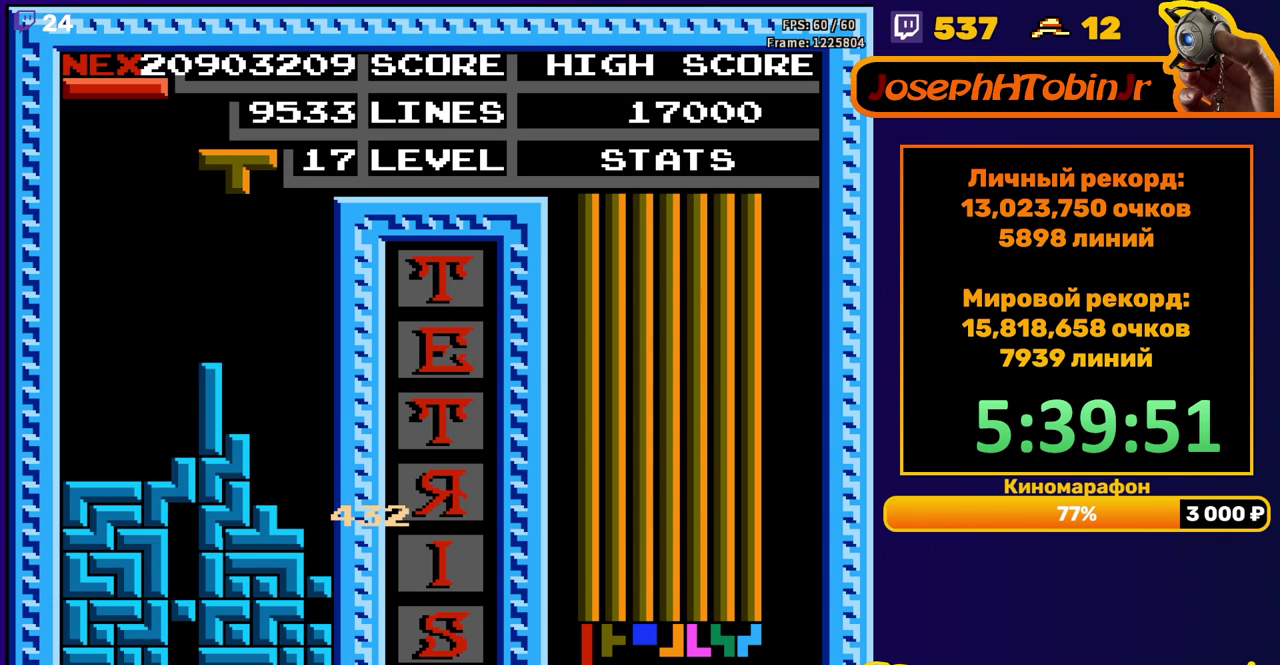
{"buttons": [], "events": [[83, "A", "down"], [200, "A", "up"], [400, "DPAD_RIGHT", "up"]]}
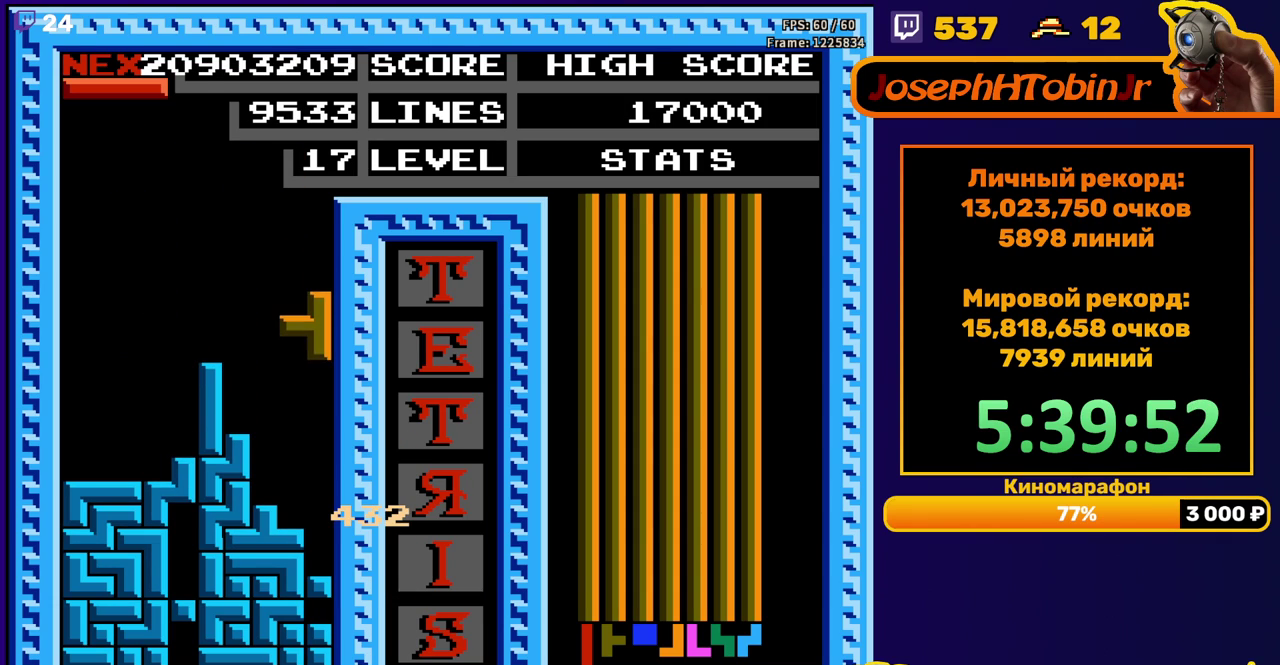
{"buttons": ["DPAD_LEFT"], "events": [[500, "DPAD_LEFT", "down"]]}